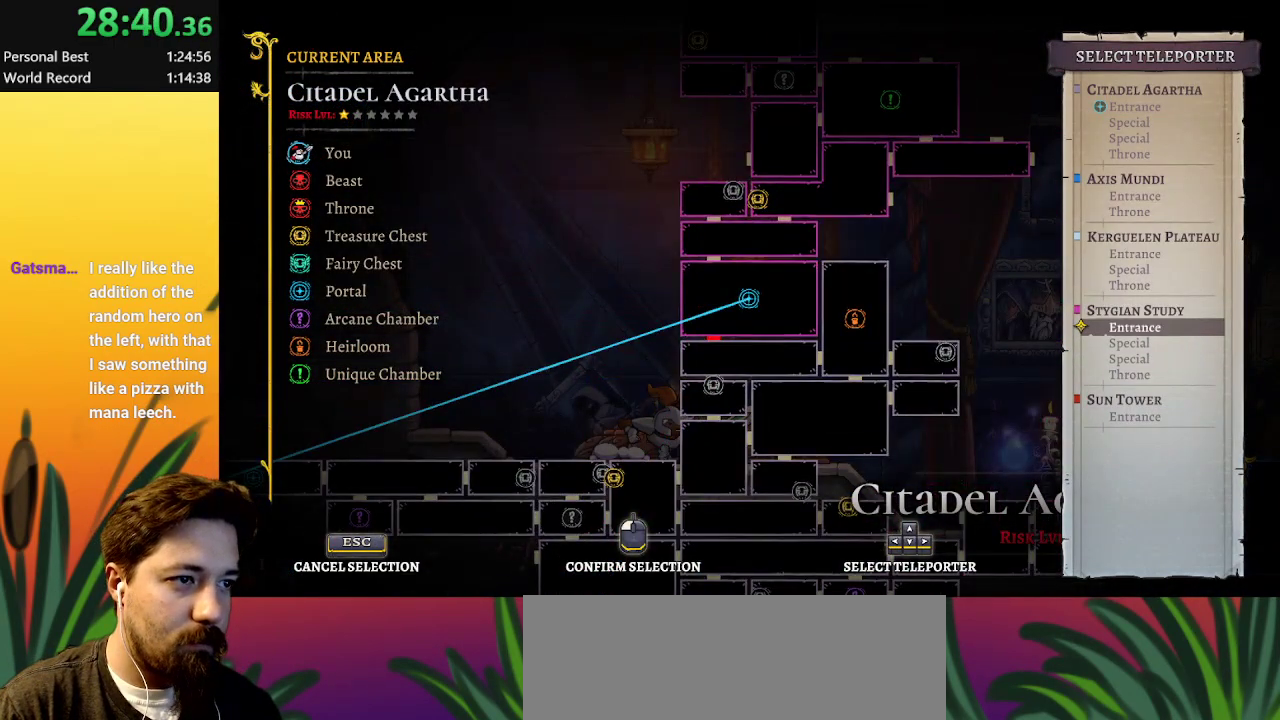
Gameplay with keyboard; each line is a JSON object with the keys held at the frame after it. "events" lists presses ("down") and releases ("up") of "a", "c", "d", "down", "left", "right", "s", "up", "x" and "z" between this image and that frame as [ms after this image, input, new state], when the widget could be followed in between. No other keys are recorded. Mouse input is not recorded.
{"keys": [], "events": []}
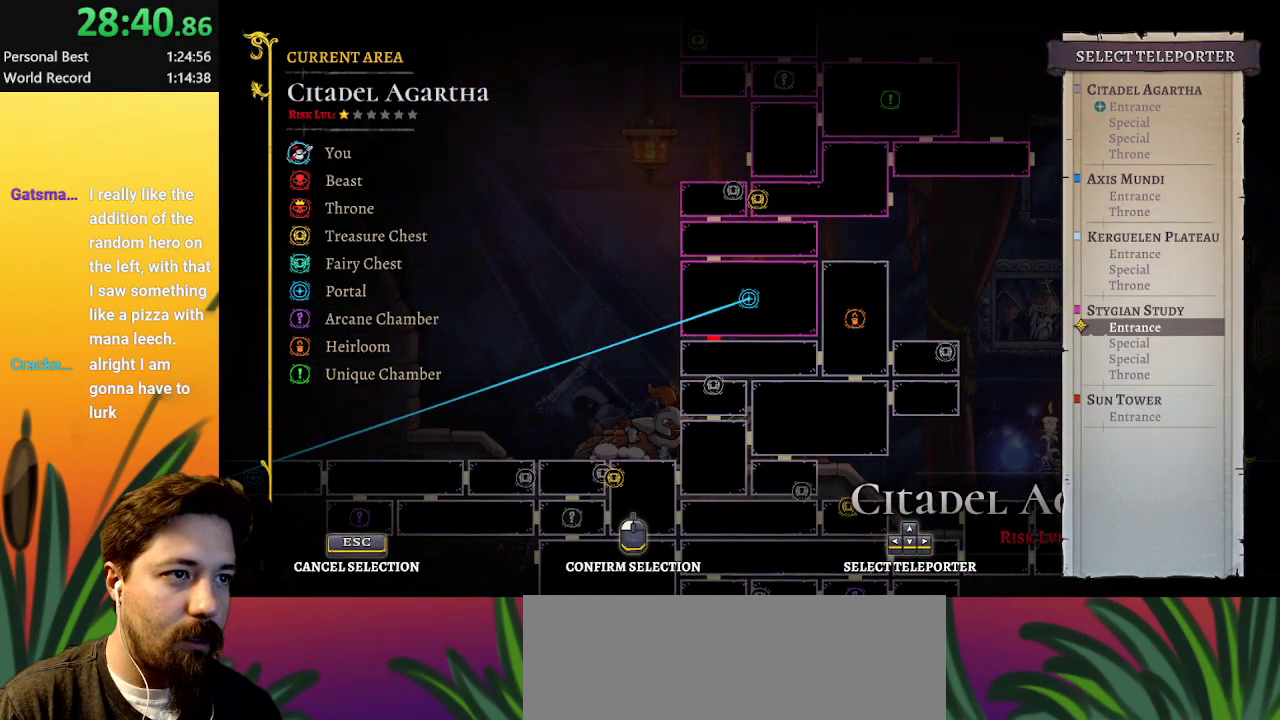
{"keys": [], "events": []}
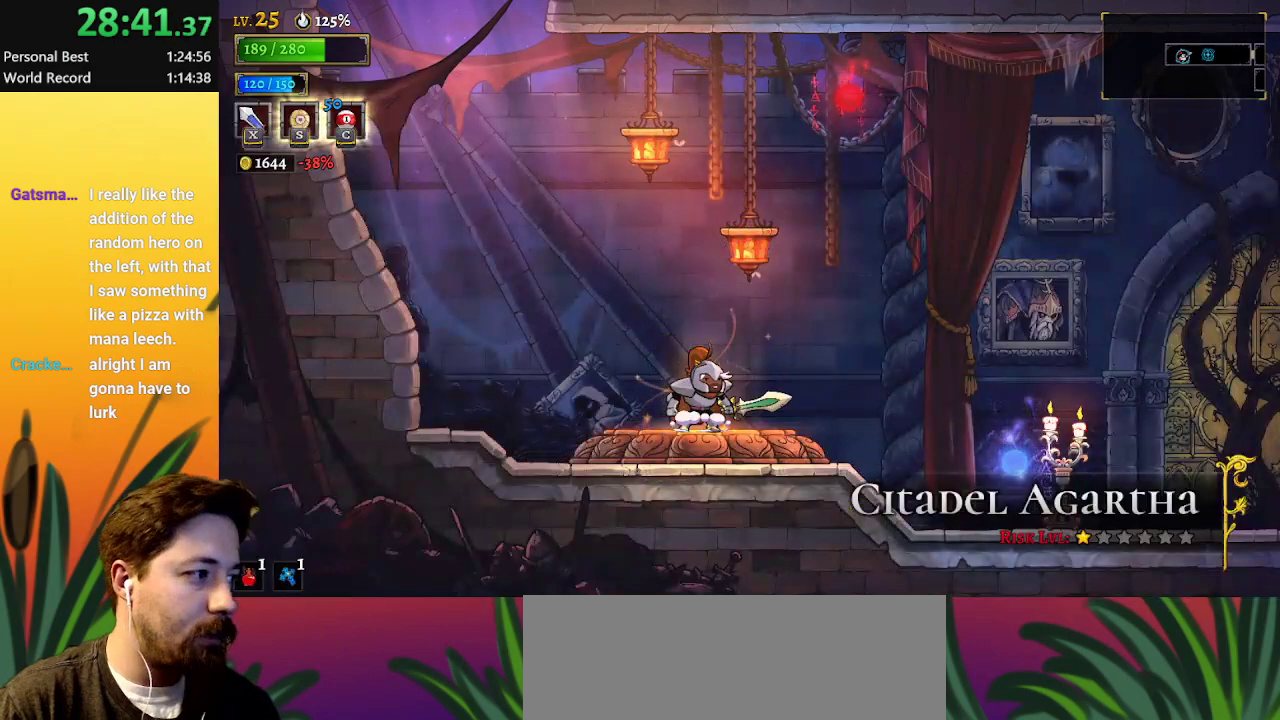
{"keys": [], "events": []}
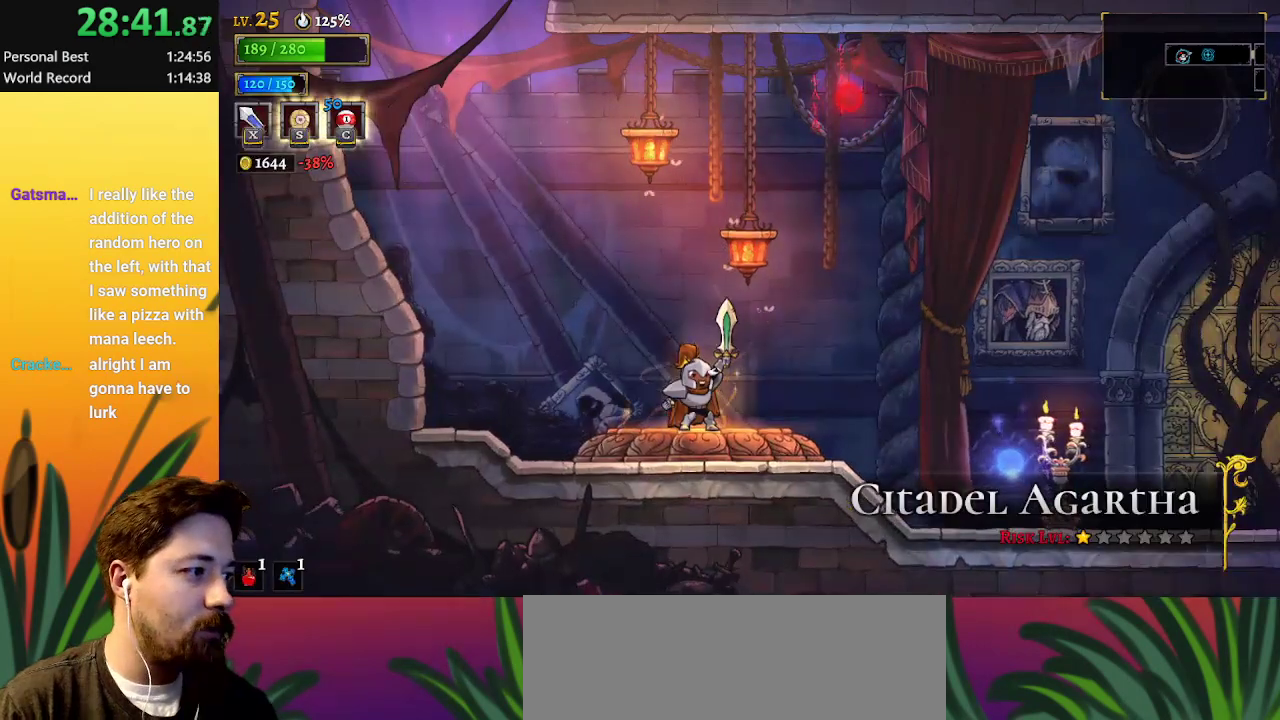
{"keys": [], "events": []}
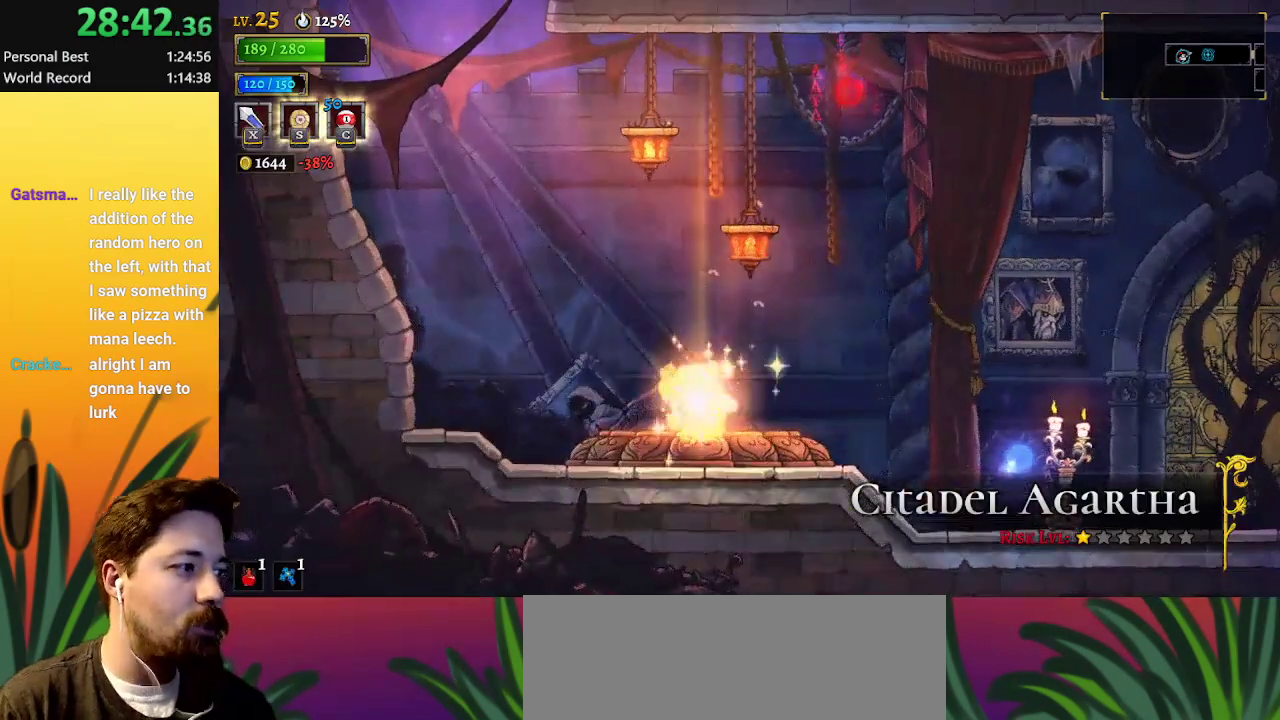
{"keys": [], "events": []}
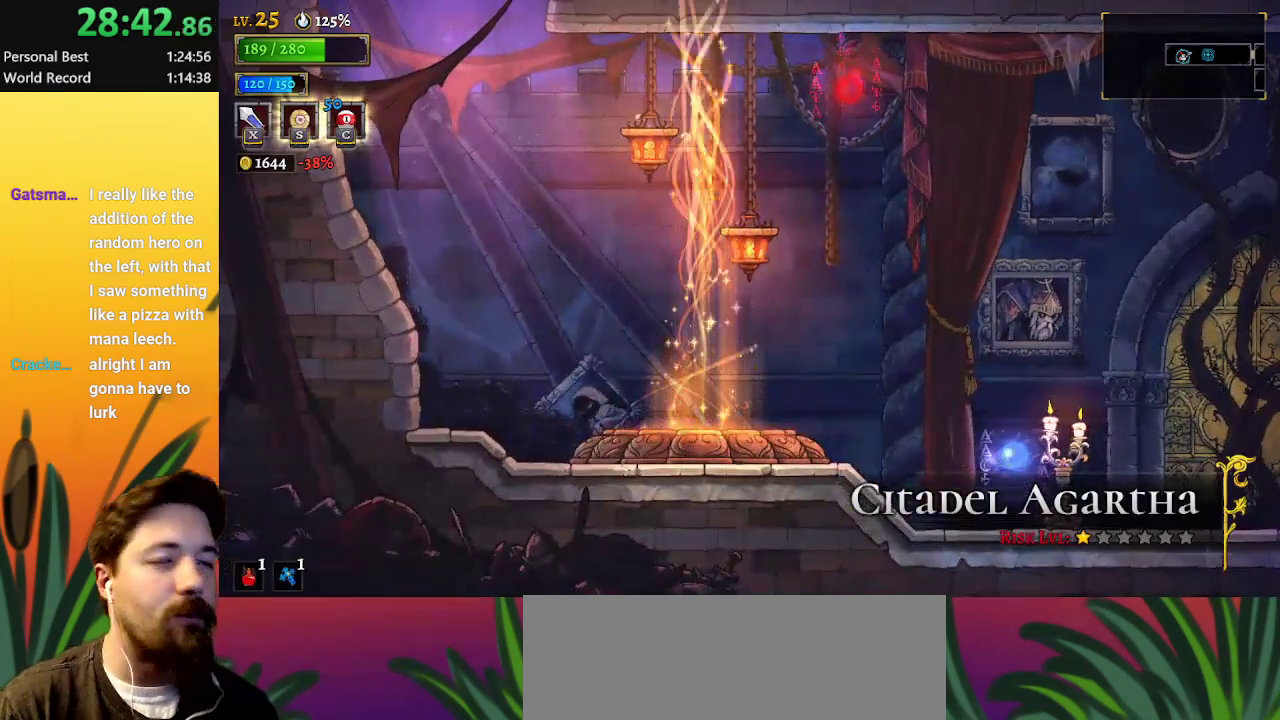
{"keys": [], "events": []}
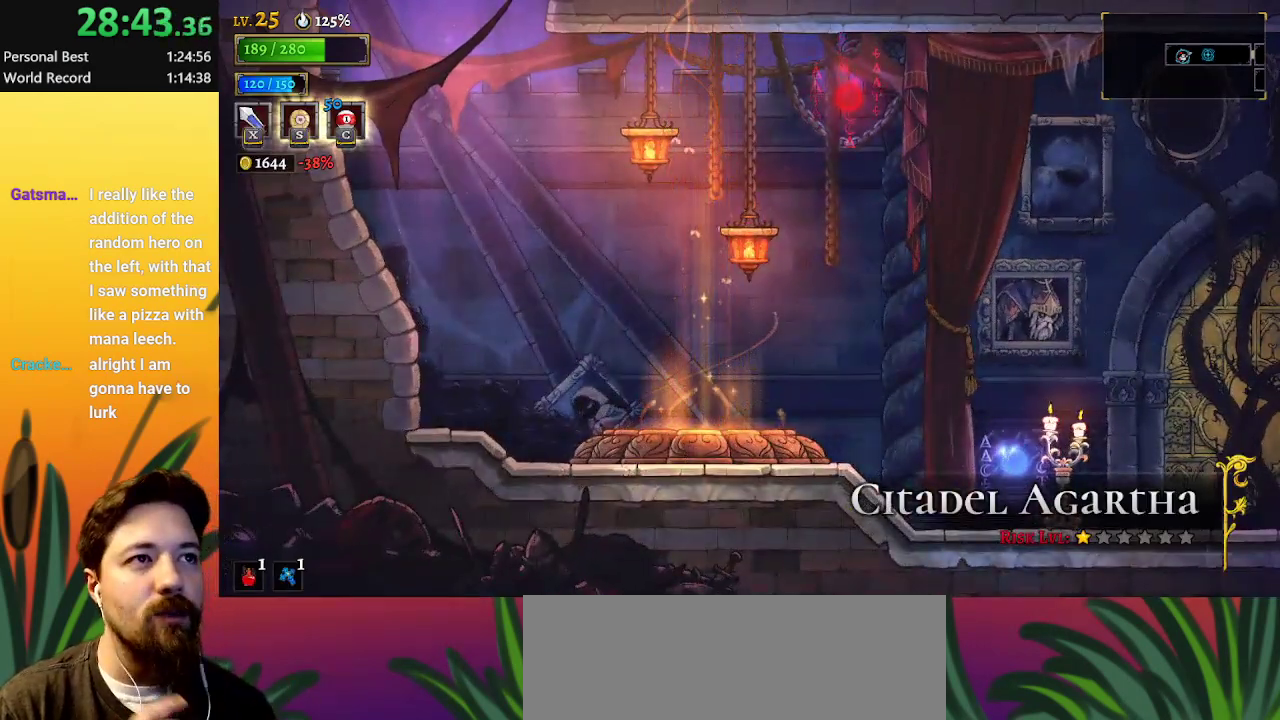
{"keys": [], "events": []}
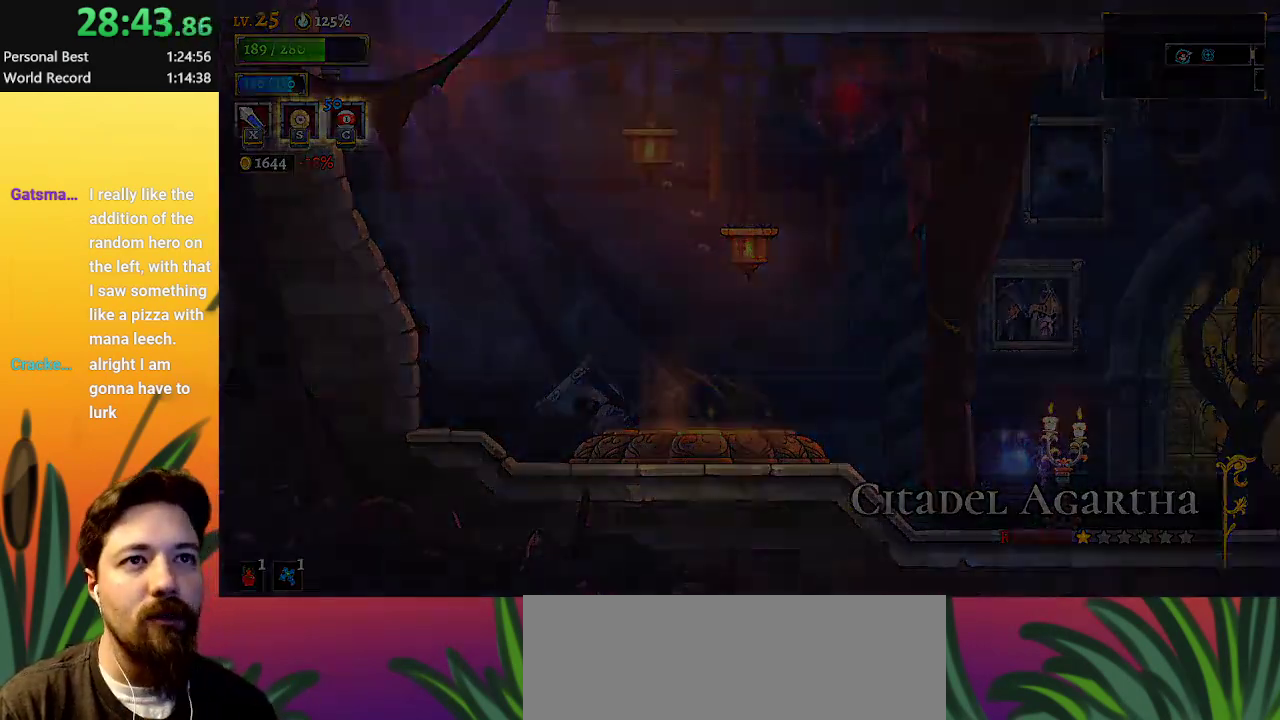
{"keys": [], "events": []}
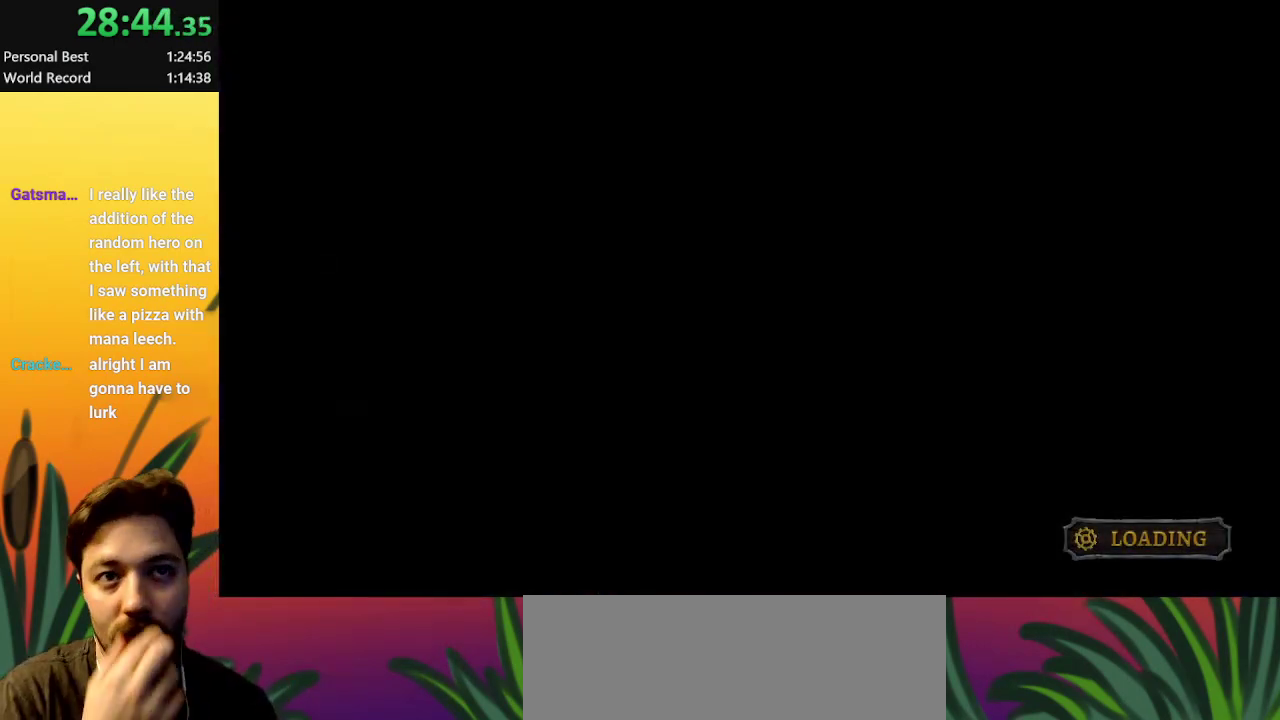
{"keys": [], "events": []}
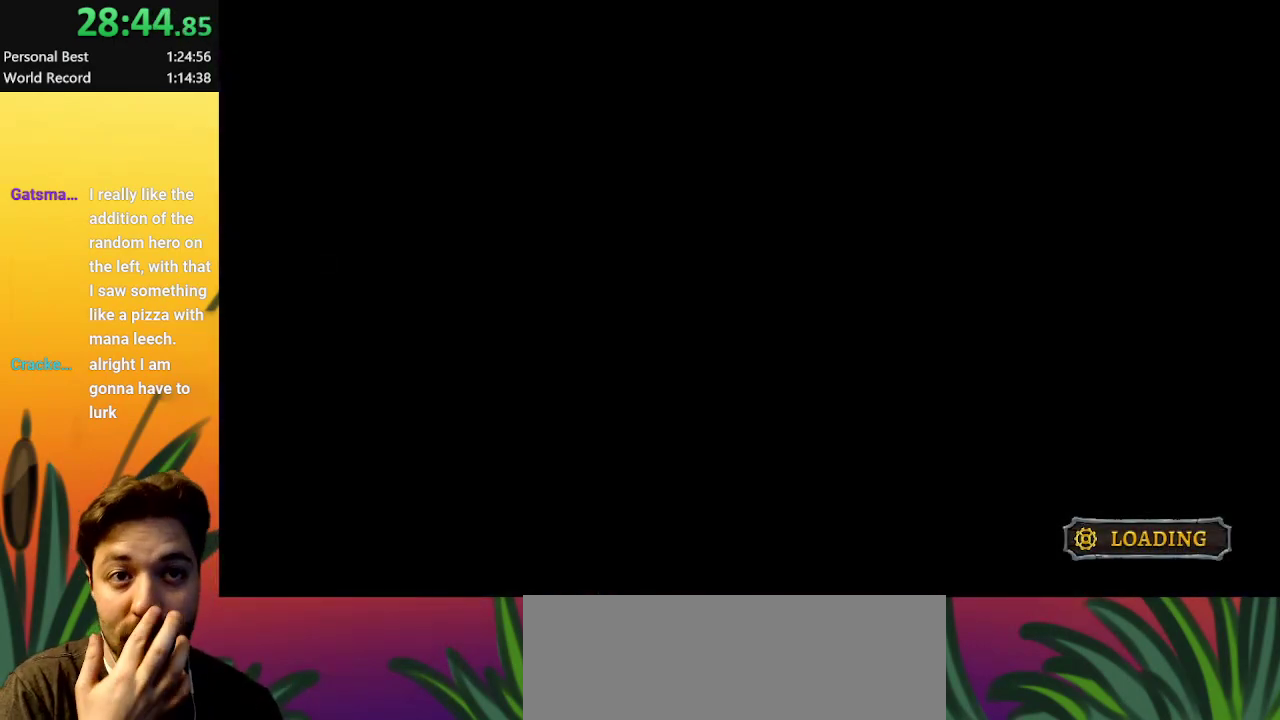
{"keys": ["right"], "events": [[417, "right", "down"]]}
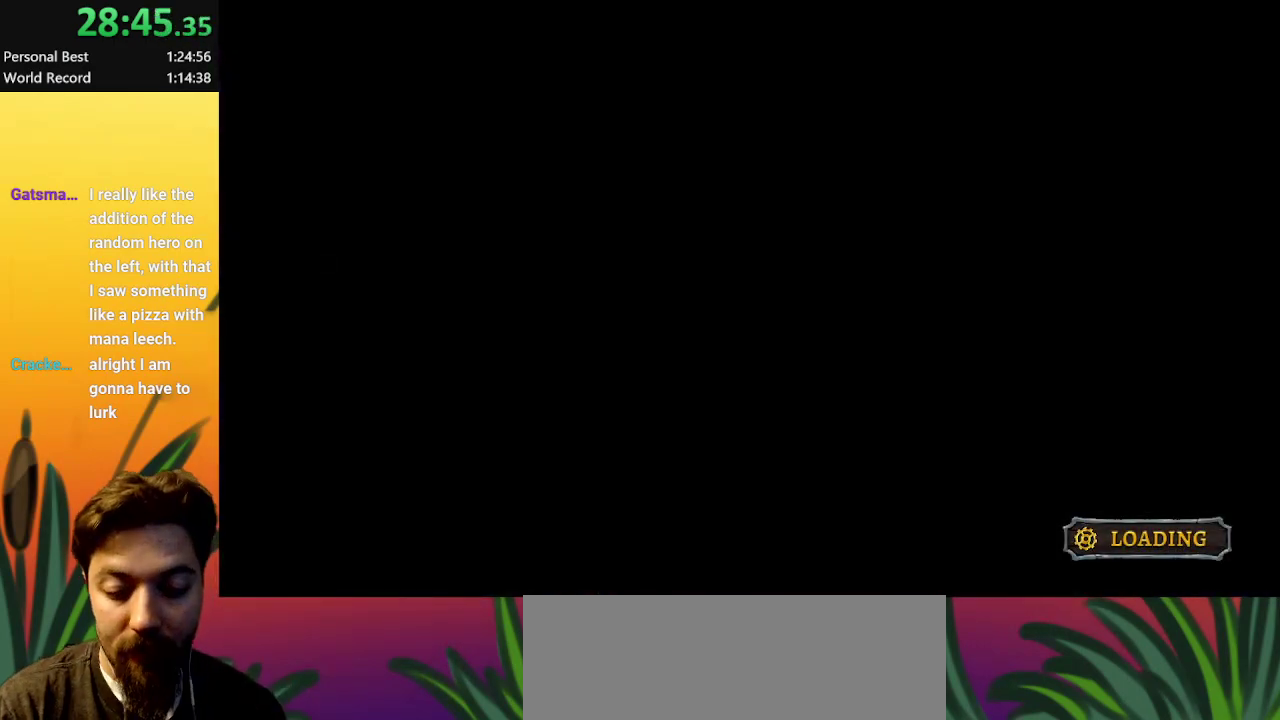
{"keys": ["right"], "events": []}
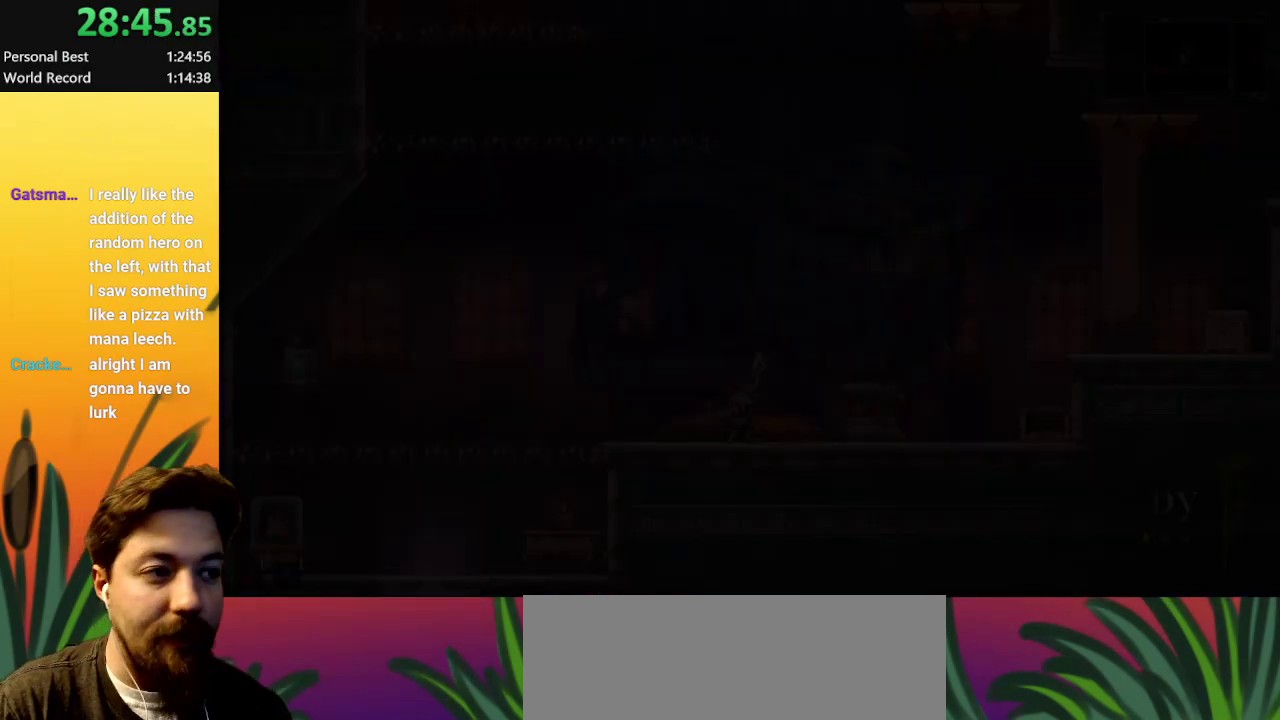
{"keys": ["right"], "events": []}
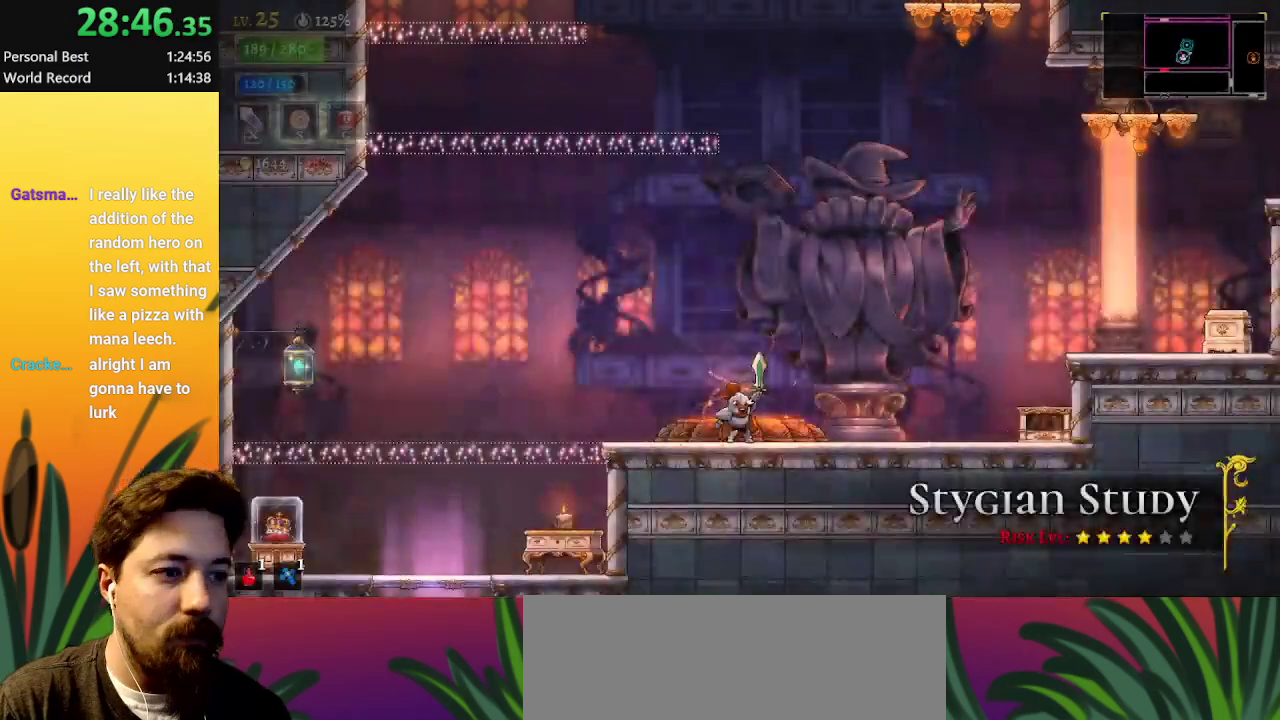
{"keys": ["d", "right"], "events": [[283, "d", "down"]]}
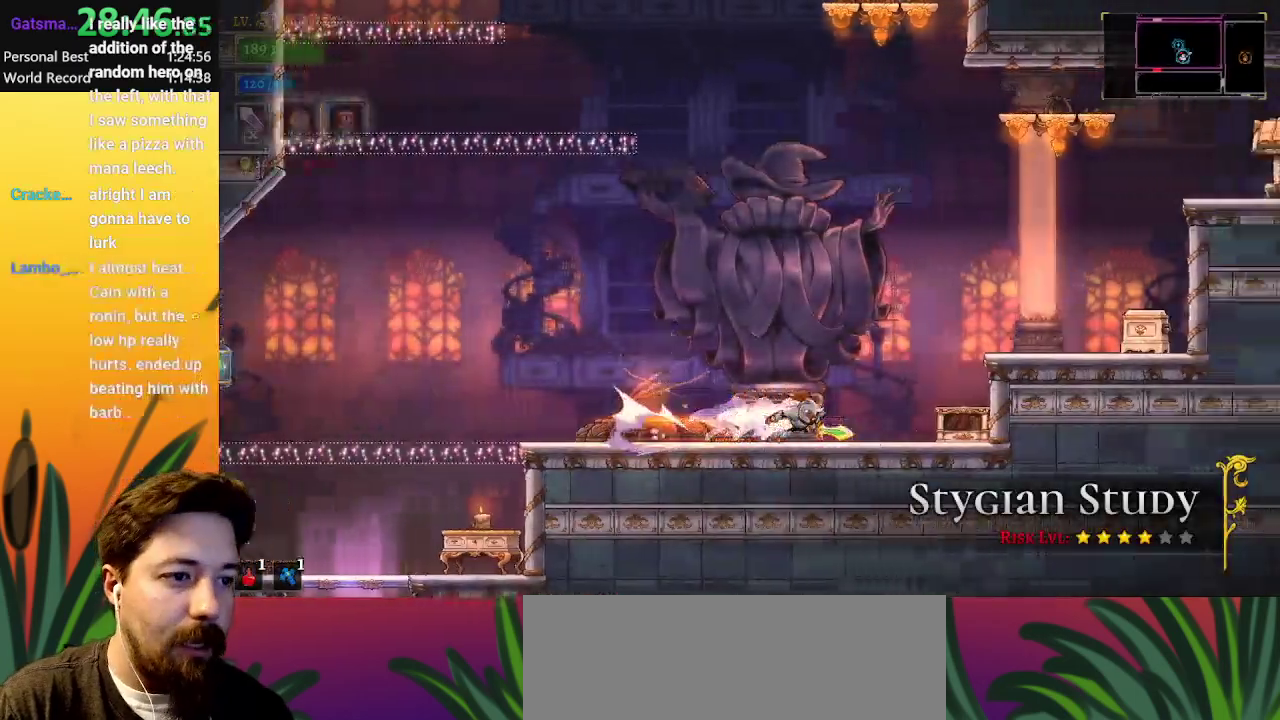
{"keys": ["right"], "events": [[150, "d", "up"], [200, "z", "down"], [433, "z", "up"]]}
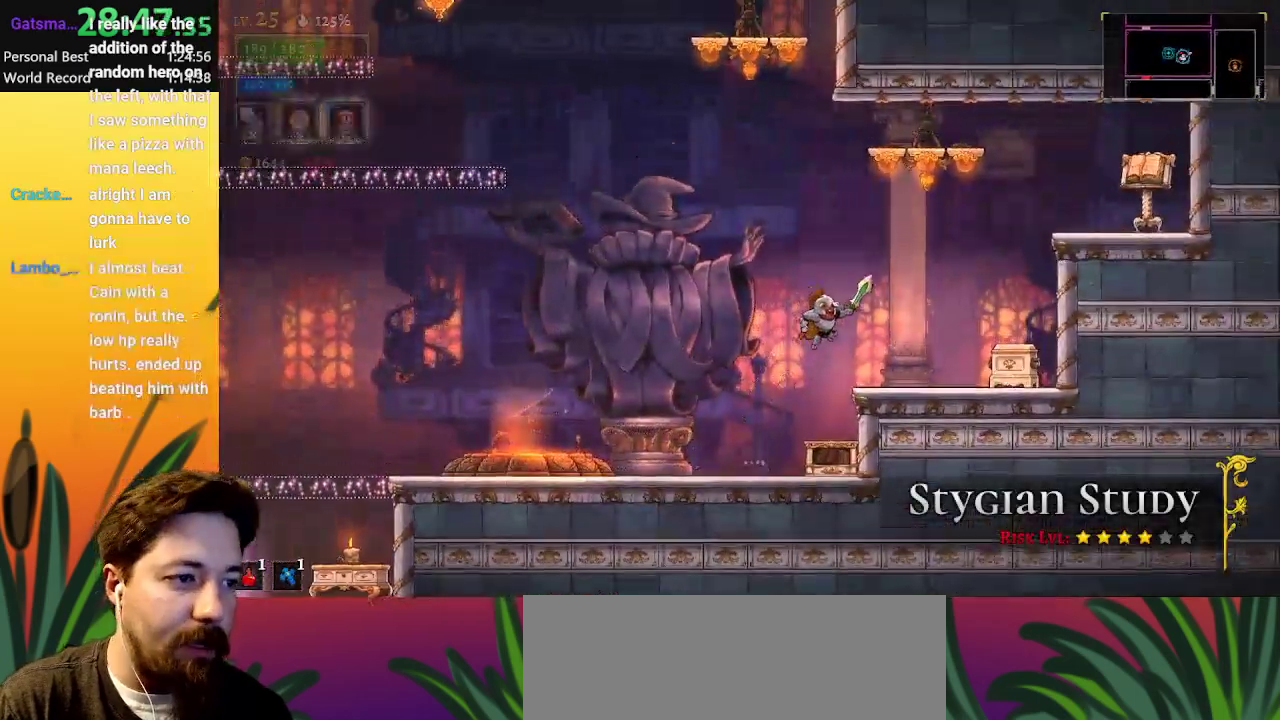
{"keys": ["left", "z"], "events": [[267, "left", "down"], [267, "right", "up"], [317, "z", "down"]]}
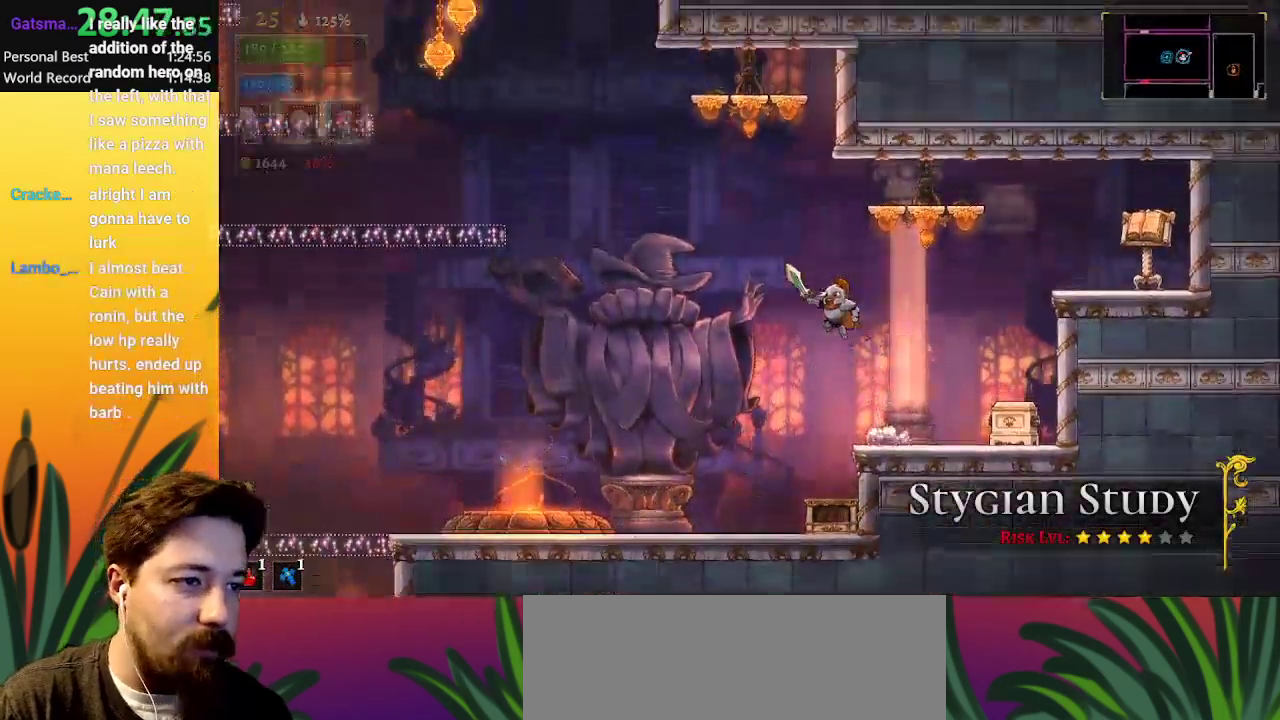
{"keys": ["left"], "events": [[467, "z", "up"]]}
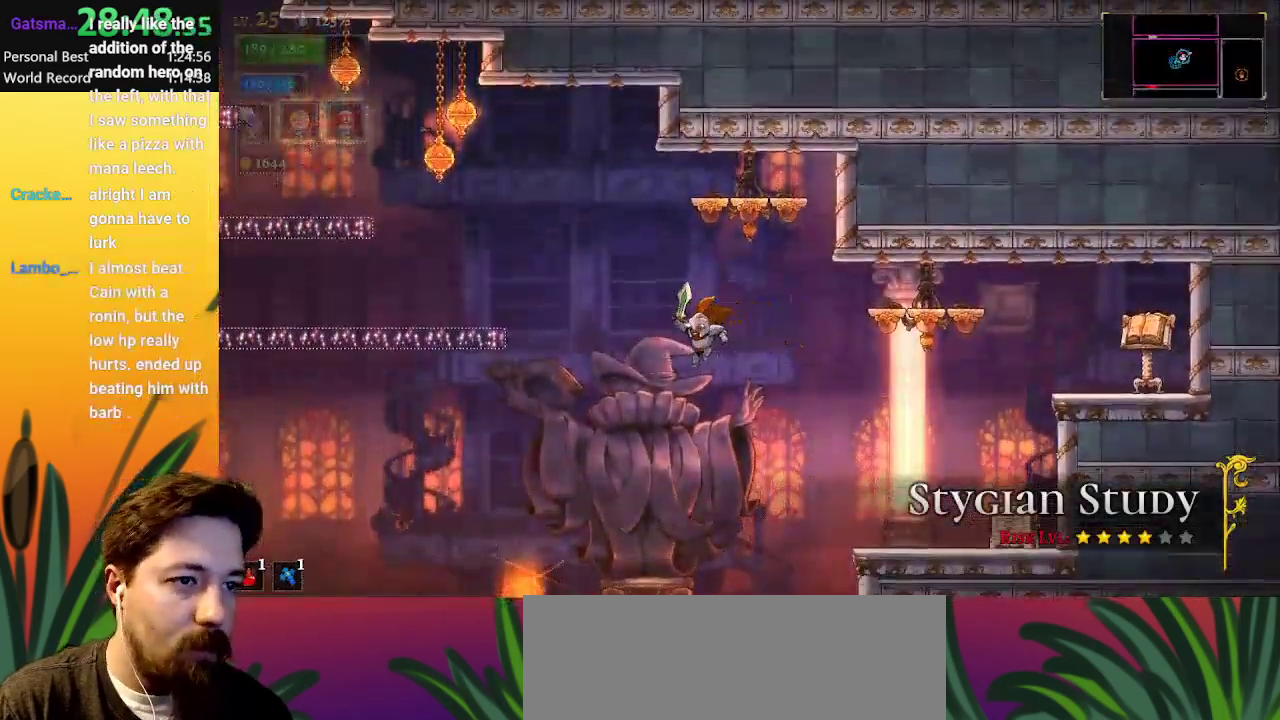
{"keys": ["a", "left"], "events": [[67, "z", "down"], [350, "z", "up"], [400, "a", "down"]]}
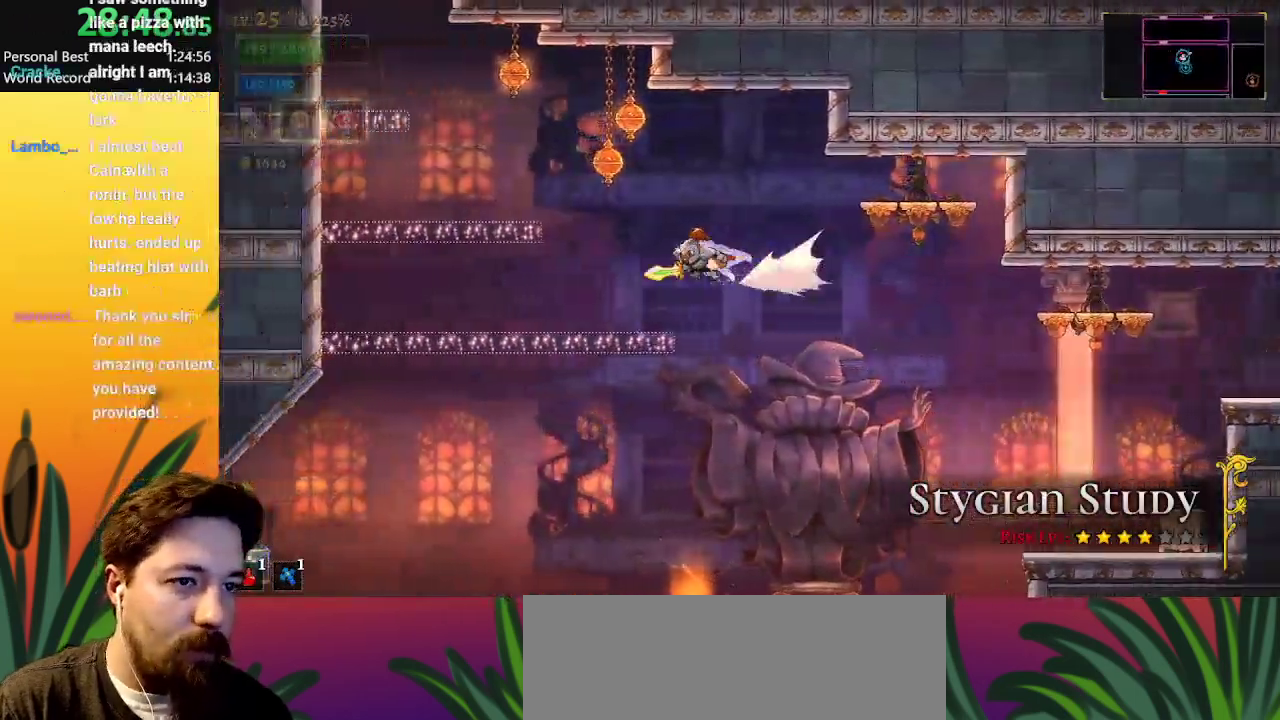
{"keys": ["left"], "events": [[83, "a", "up"]]}
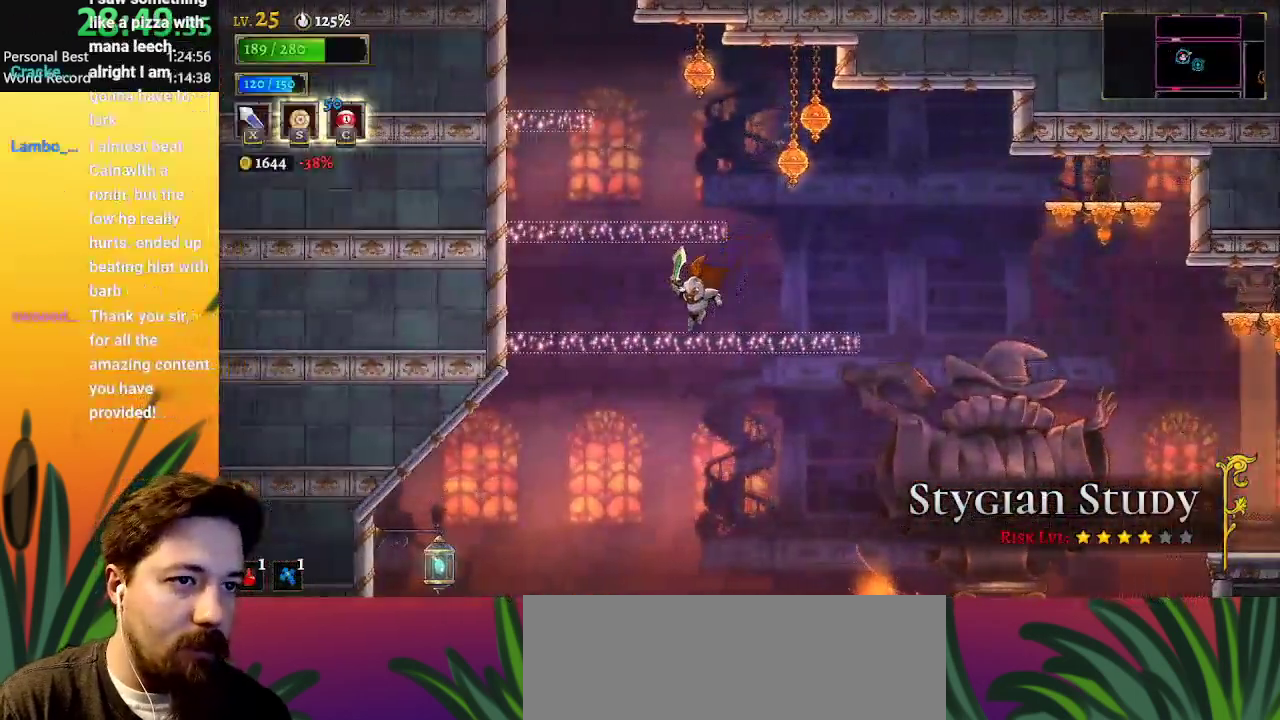
{"keys": [], "events": [[100, "z", "down"], [283, "z", "up"], [467, "left", "up"]]}
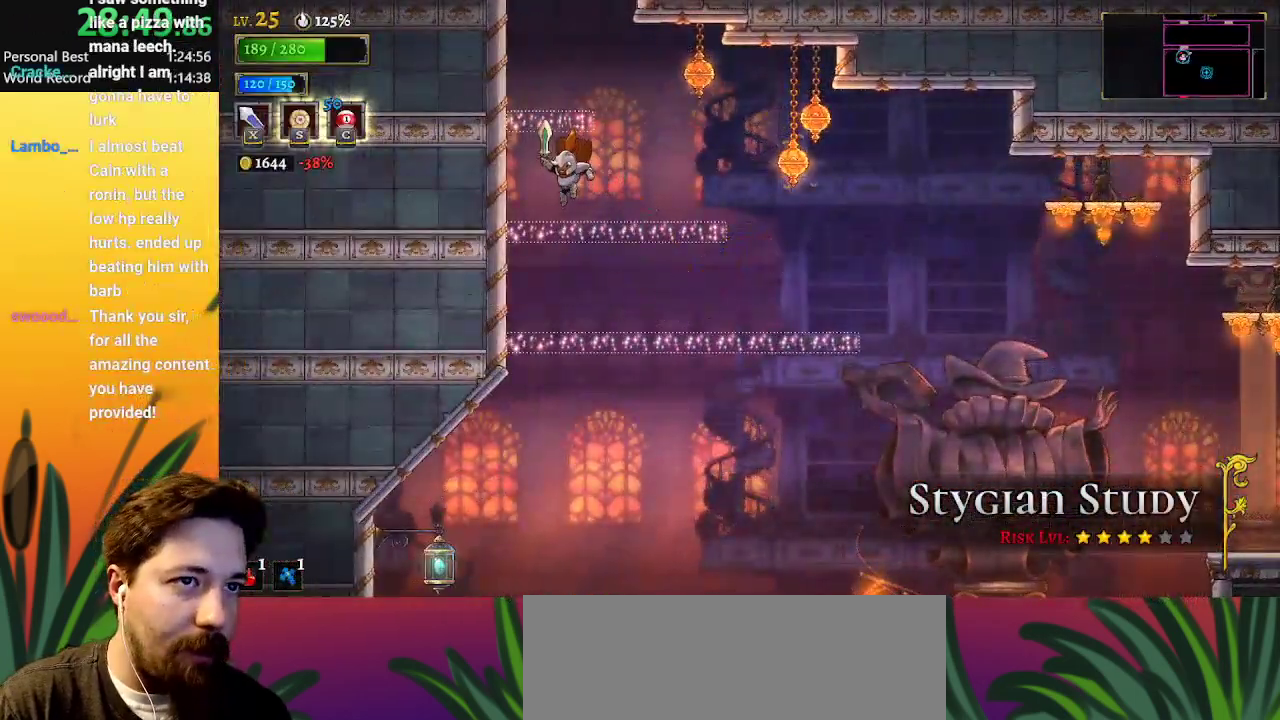
{"keys": [], "events": [[117, "z", "down"], [383, "z", "up"]]}
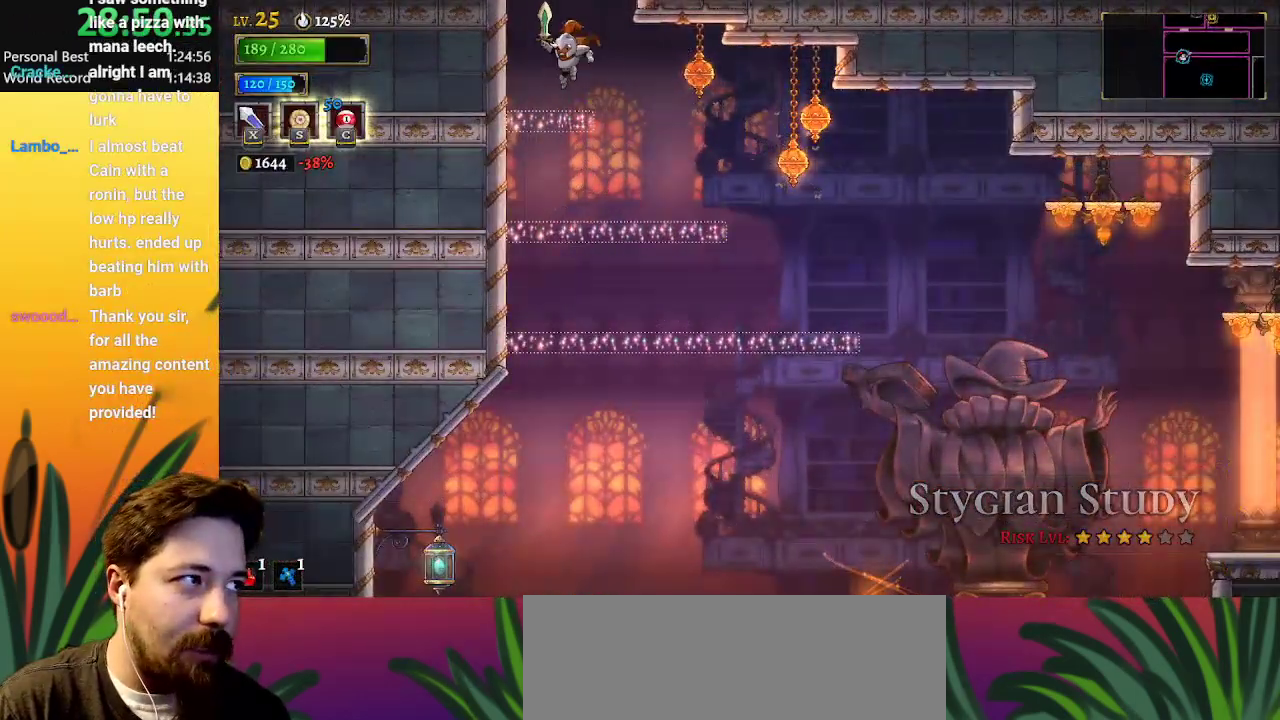
{"keys": [], "events": [[217, "z", "down"], [450, "z", "up"]]}
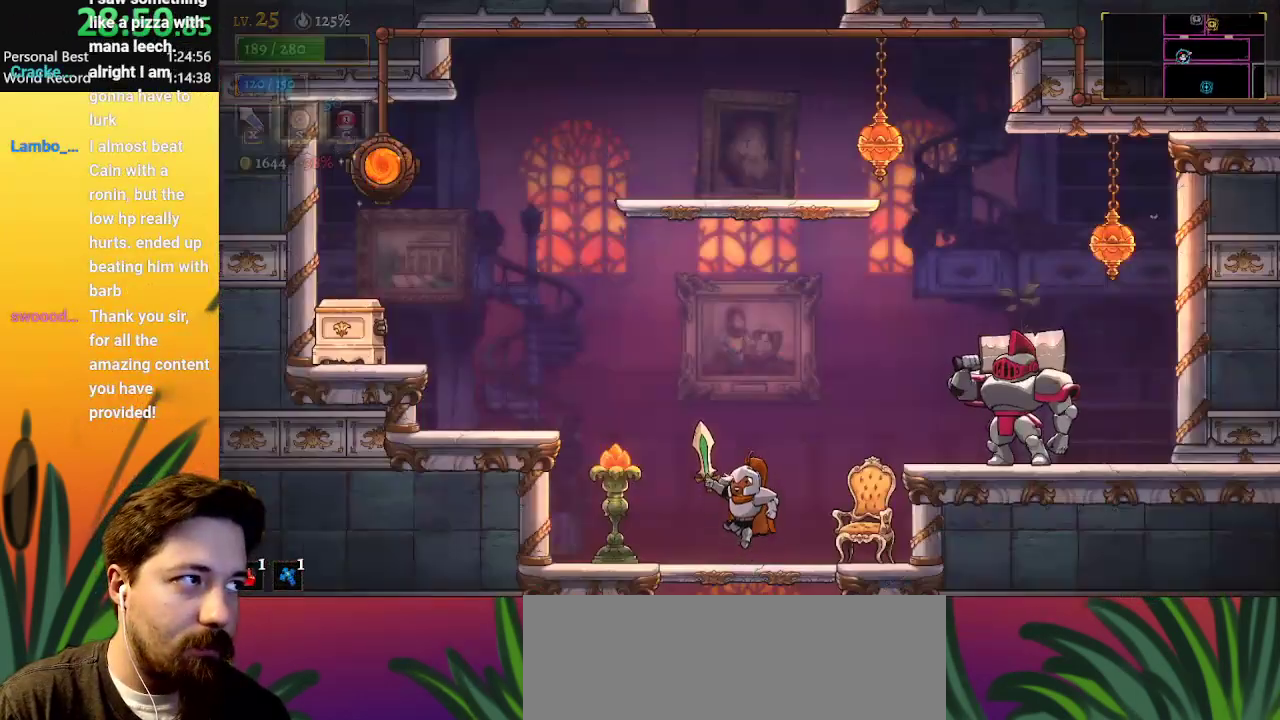
{"keys": ["z"], "events": [[50, "right", "down"], [233, "right", "up"], [333, "z", "down"]]}
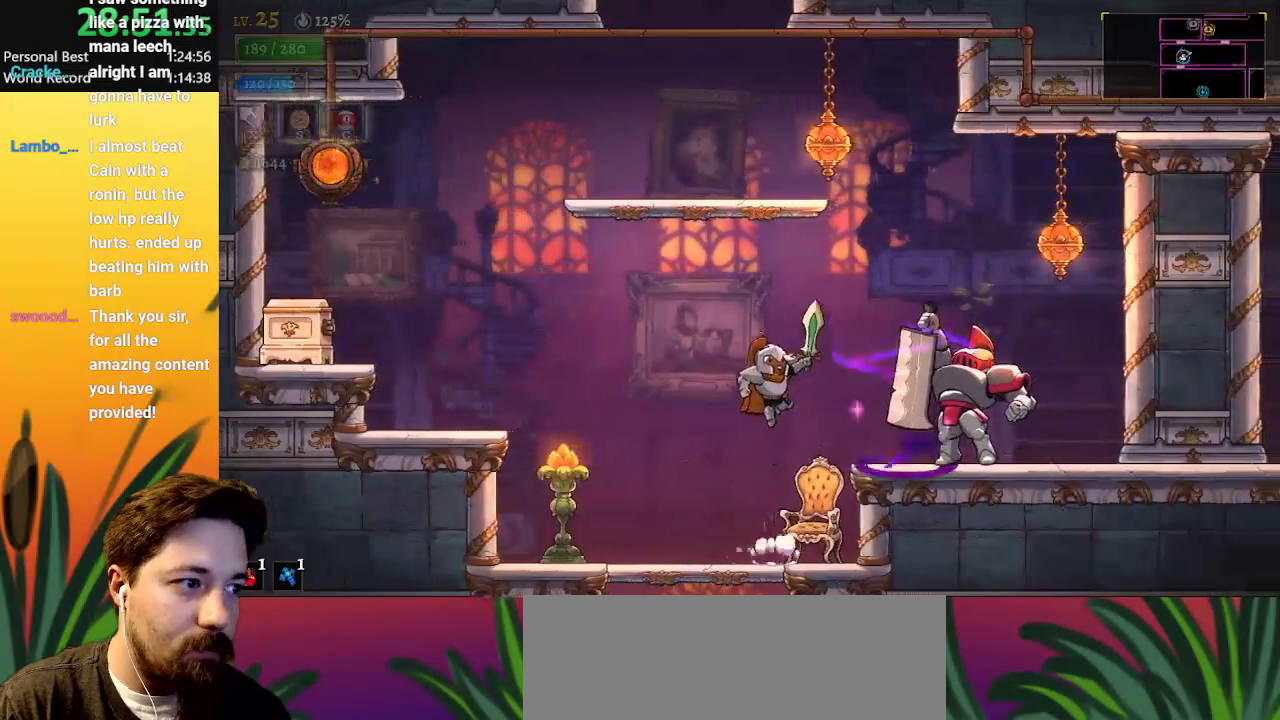
{"keys": ["left", "z"], "events": [[17, "right", "down"], [117, "right", "up"], [250, "z", "up"], [300, "left", "down"], [350, "z", "down"]]}
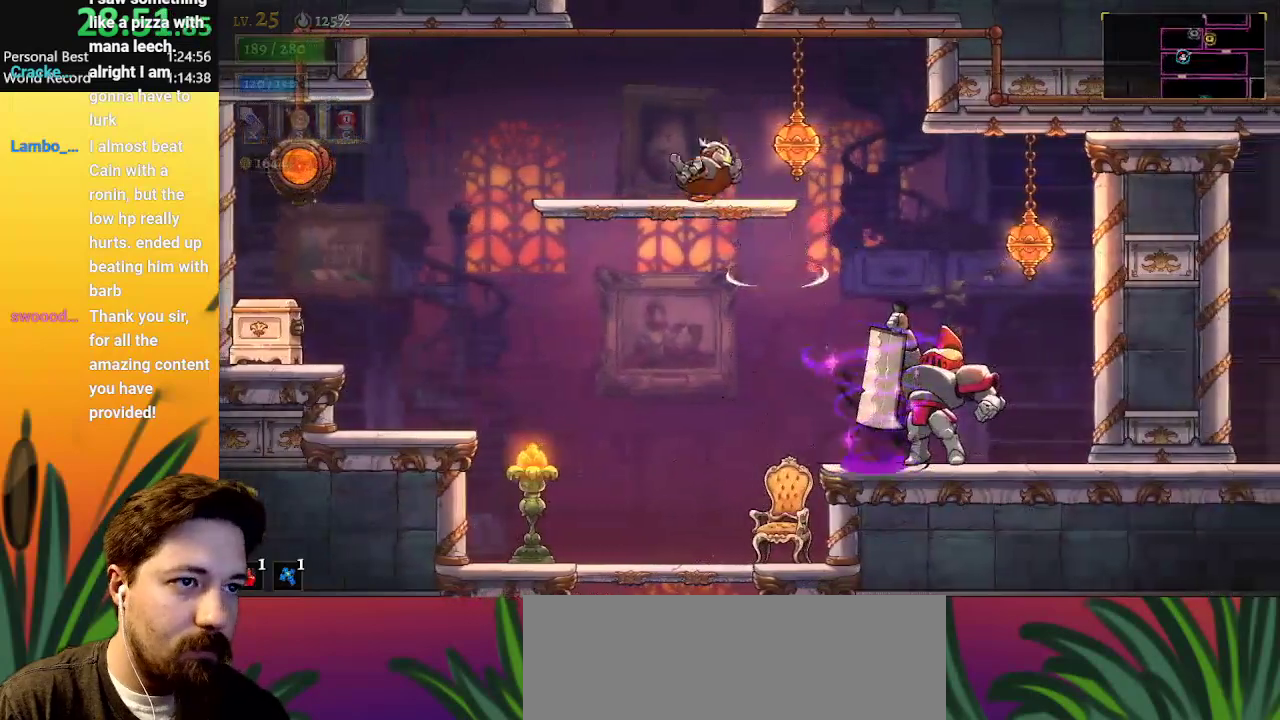
{"keys": ["left"], "events": [[33, "z", "up"], [317, "a", "down"], [500, "a", "up"]]}
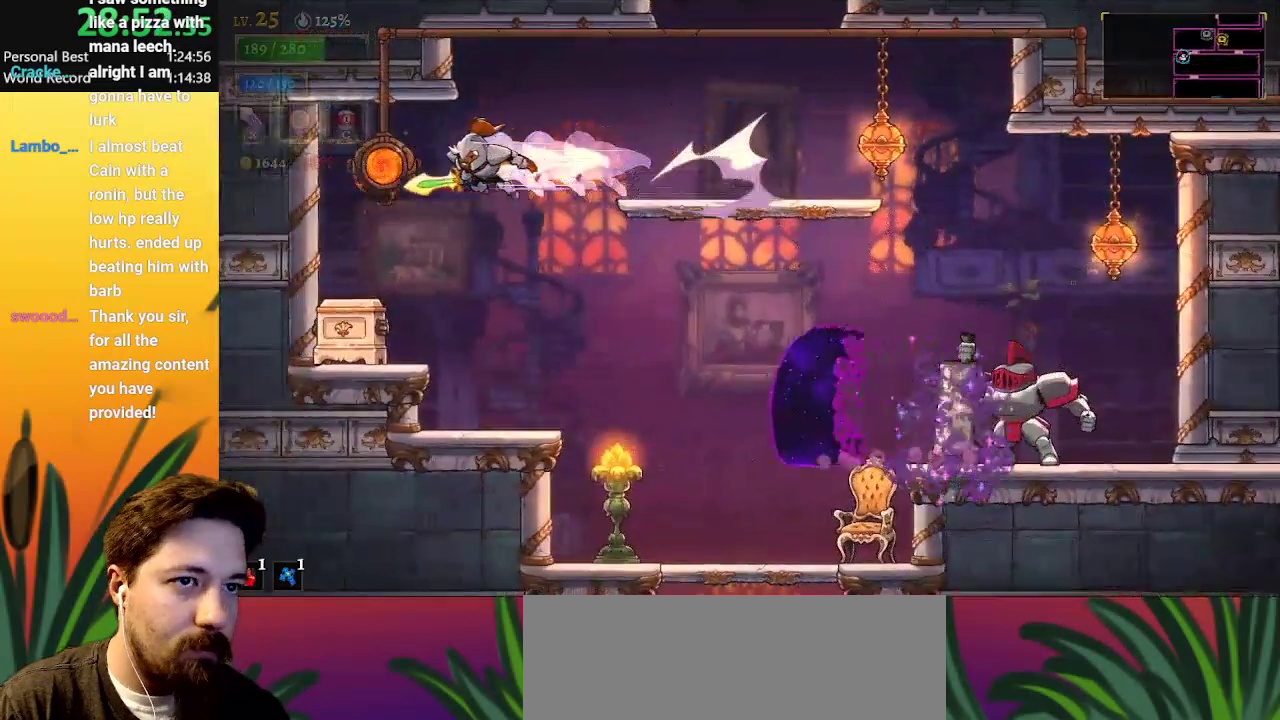
{"keys": [], "events": [[233, "up", "down"], [283, "left", "up"], [333, "up", "up"]]}
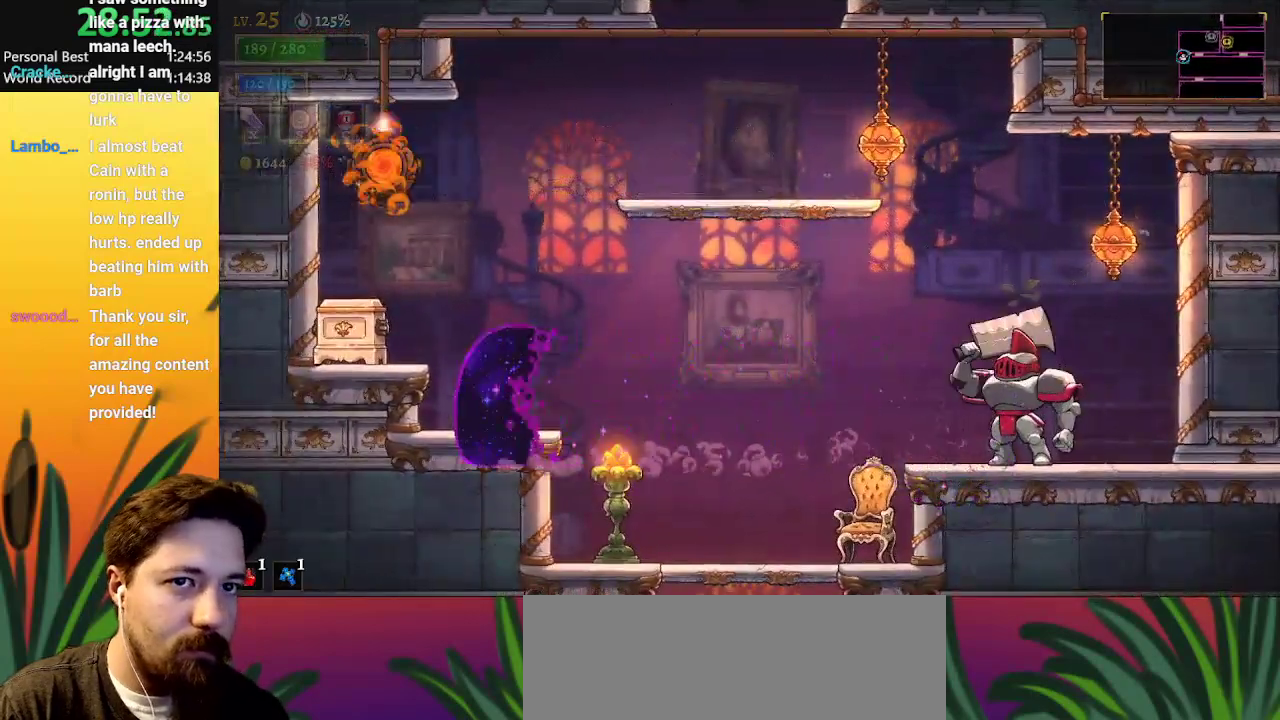
{"keys": [], "events": []}
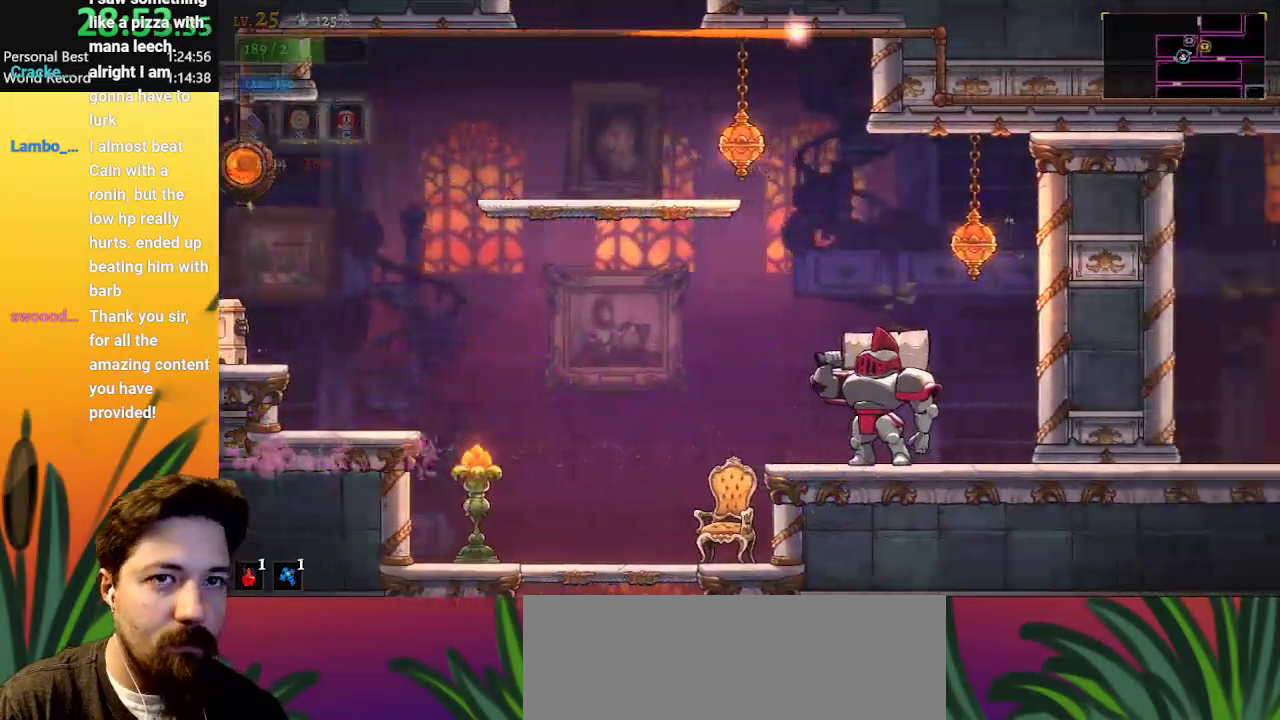
{"keys": [], "events": []}
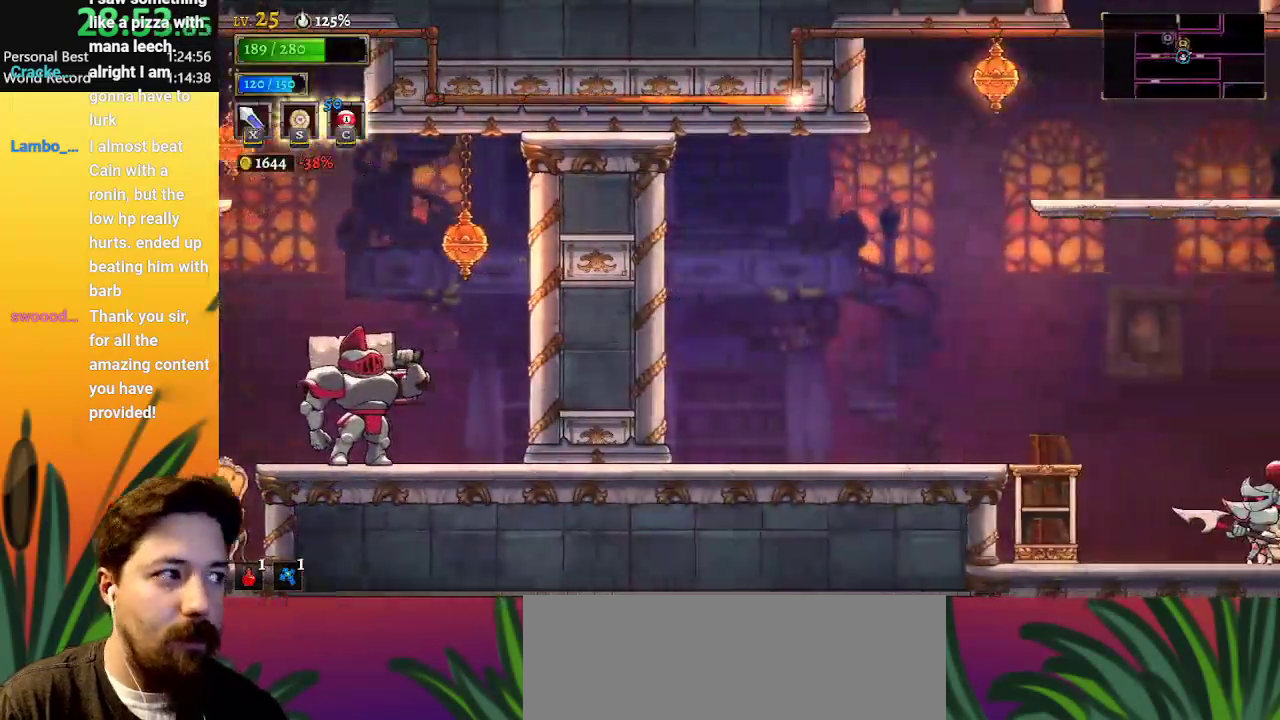
{"keys": [], "events": []}
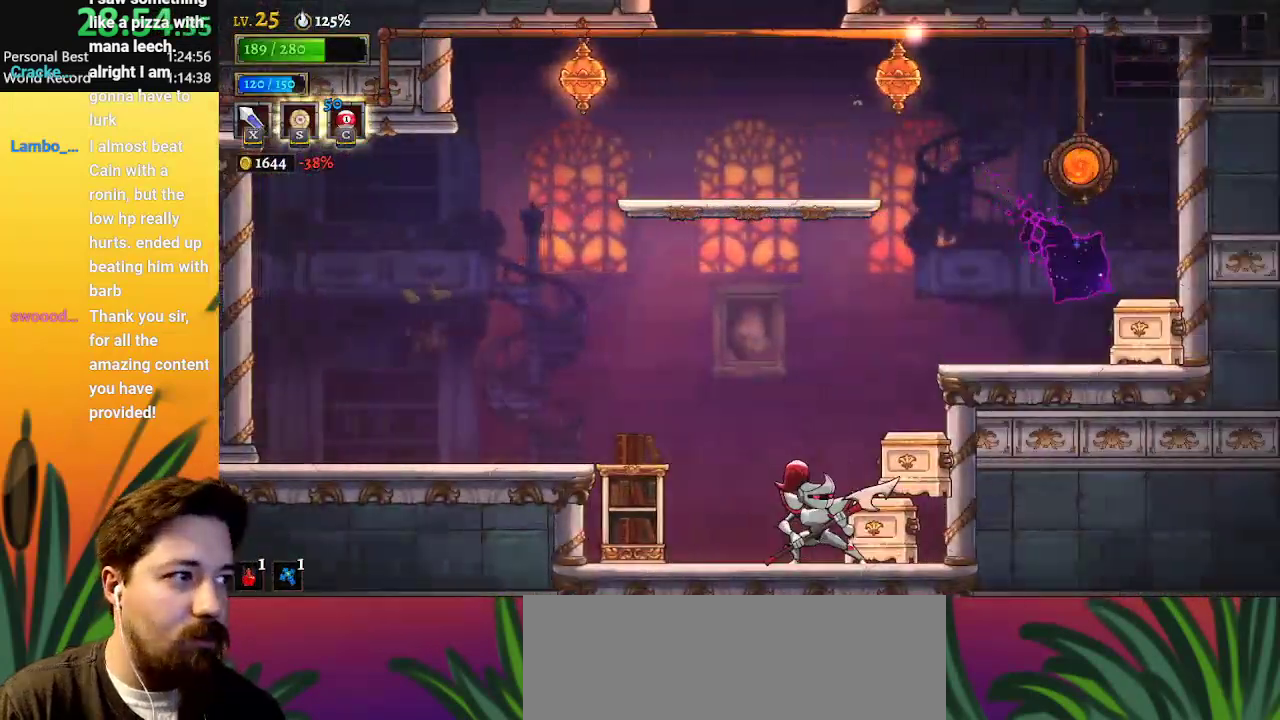
{"keys": ["right"], "events": [[483, "right", "down"]]}
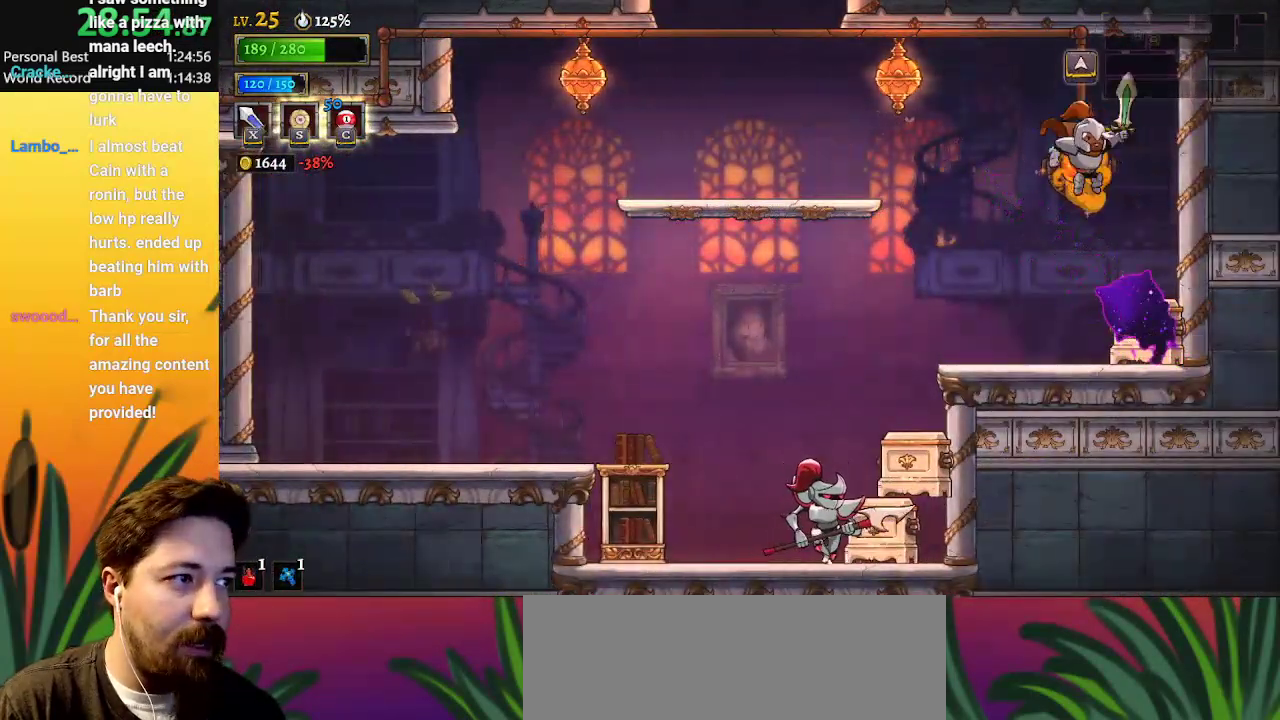
{"keys": [], "events": [[117, "d", "down"], [300, "d", "up"], [500, "right", "up"]]}